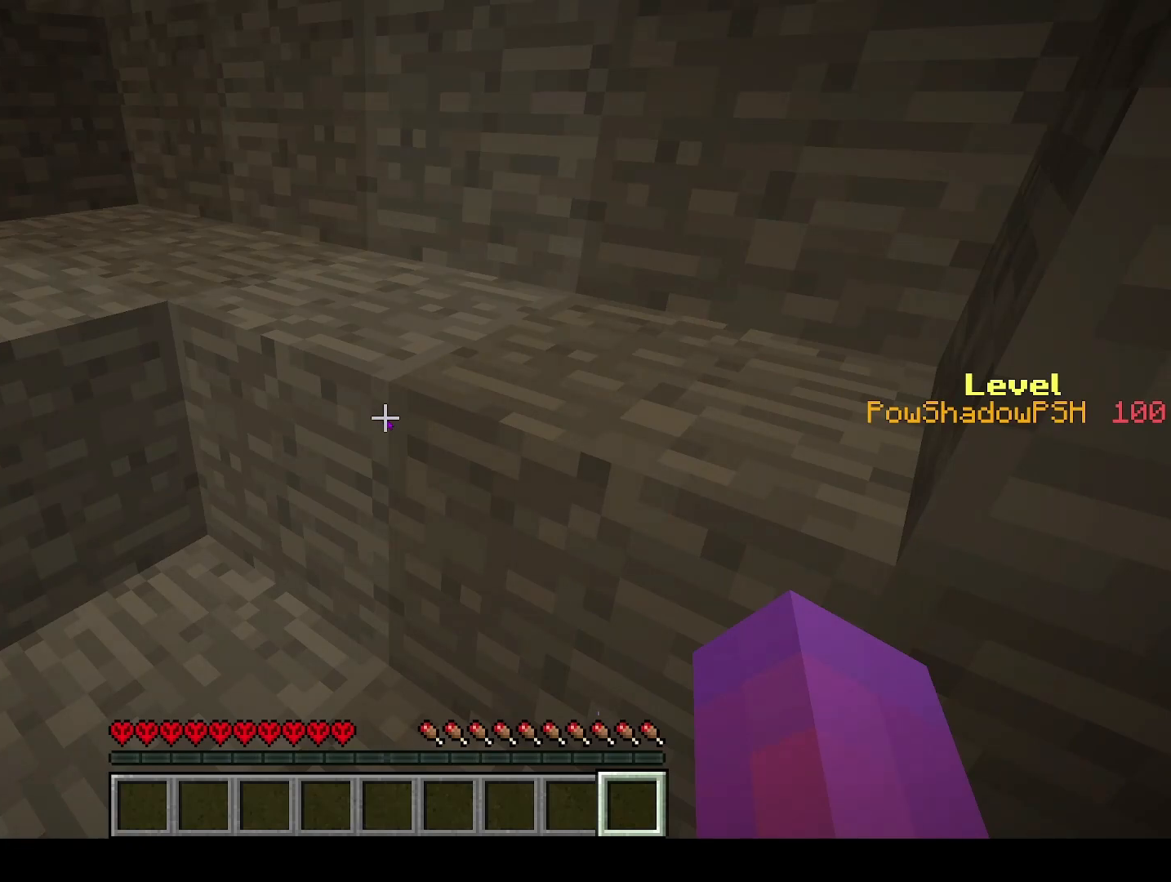
Gameplay with keyboard; each line is a JSON object with the keys held at the frame after it. "events" lists presses ("down") and releases ("up") of "a", "ctrl", "d", "e", "q", "s", "shift", "space" and "w" between this image and that frame as [ms after this image, input, new state], when the widget could be followed in between. No other keys are recorded. Mouse input is not recorded.
{"keys": [], "events": []}
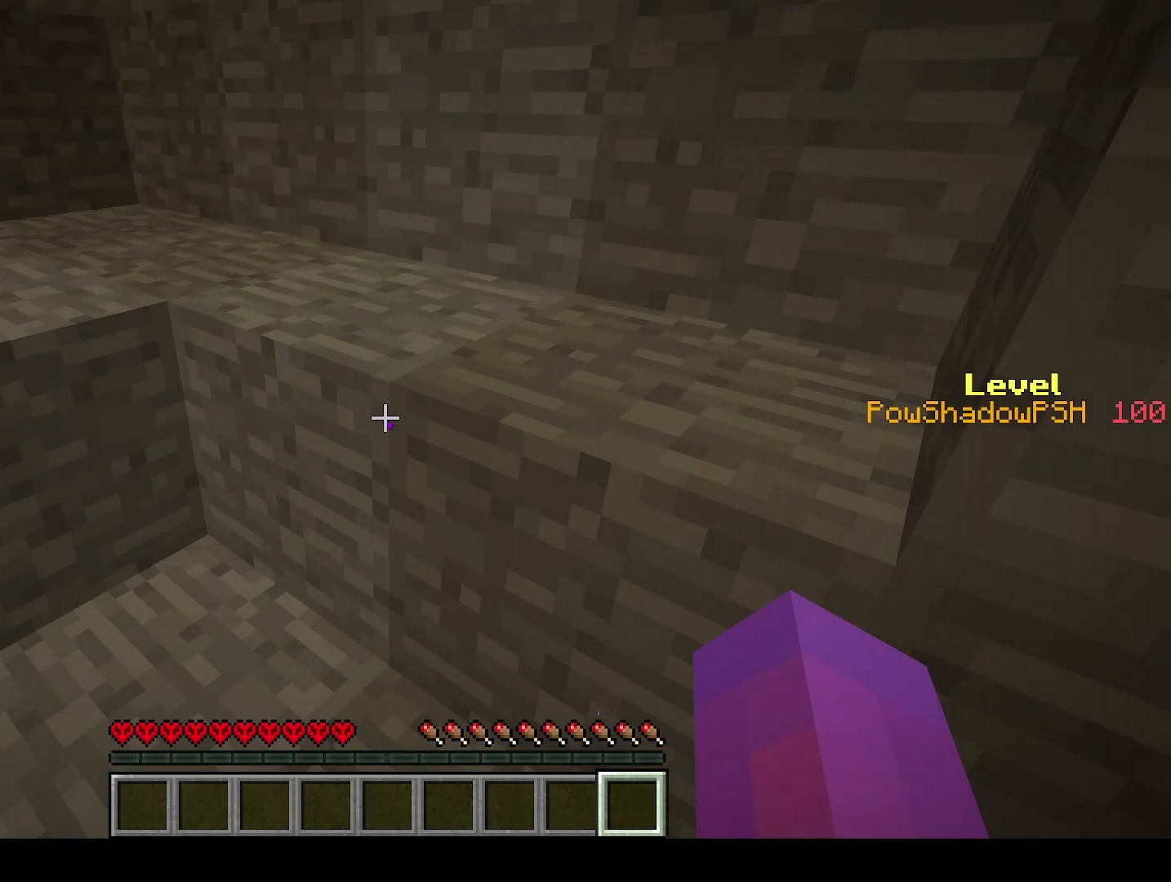
{"keys": [], "events": [[167, "d", "down"], [233, "d", "up"], [267, "space", "down"], [333, "space", "up"]]}
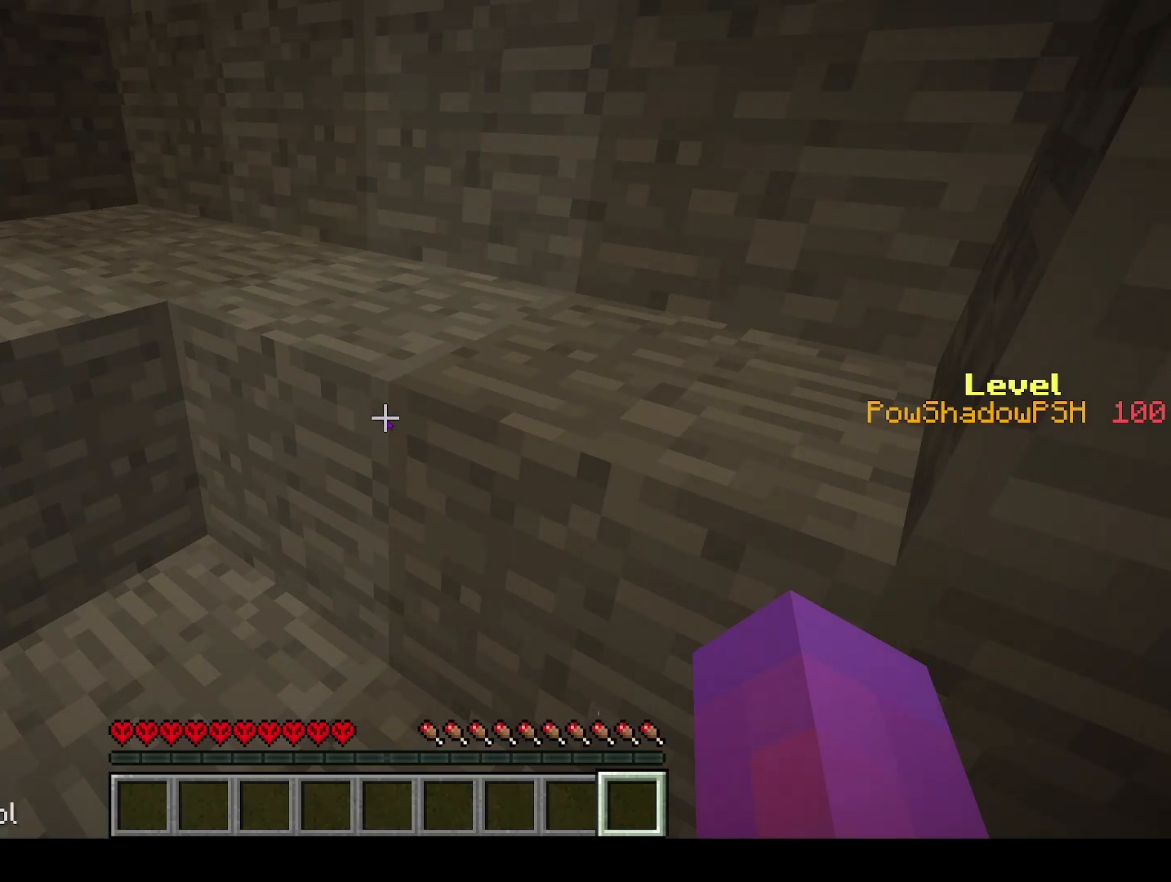
{"keys": ["q", "w"], "events": [[67, "s", "down"], [233, "s", "up"], [267, "d", "down"], [400, "d", "up"], [433, "q", "down"], [433, "w", "down"]]}
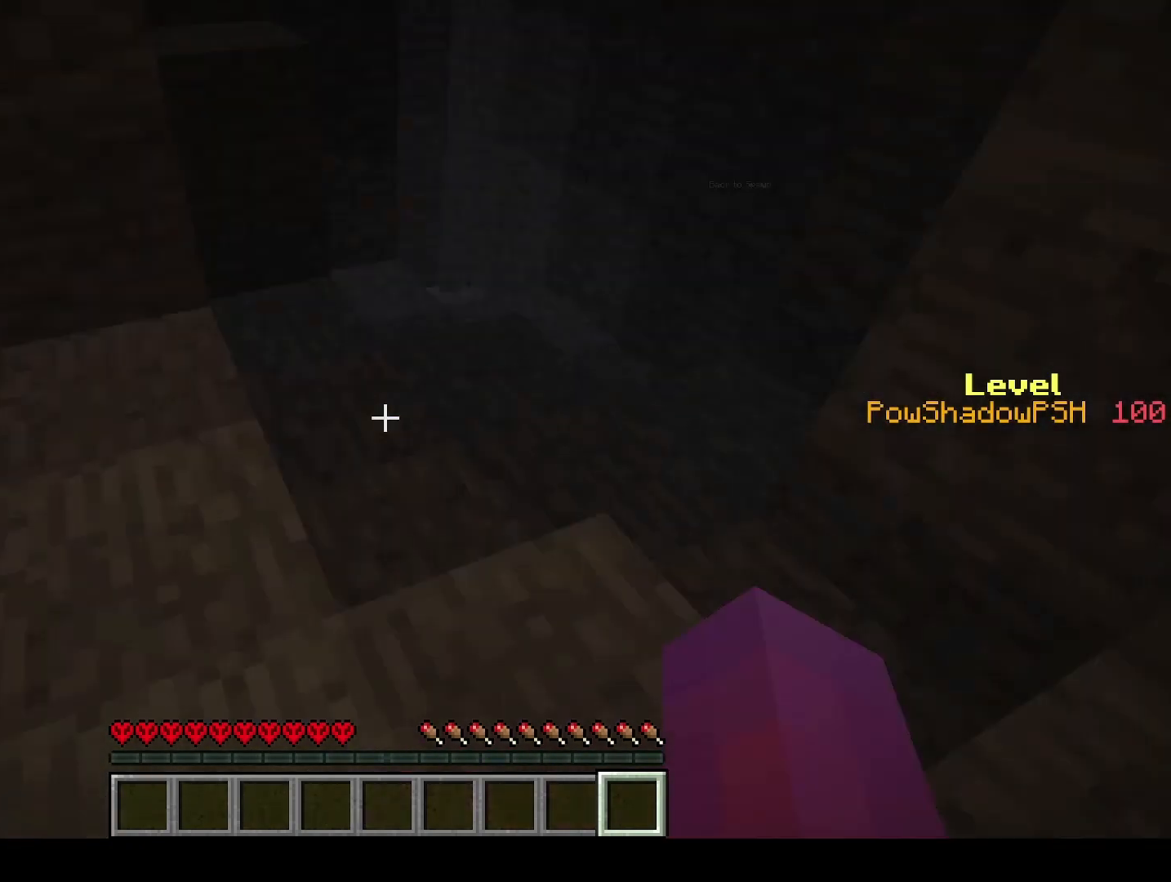
{"keys": ["q", "w"], "events": [[233, "space", "down"], [367, "space", "up"]]}
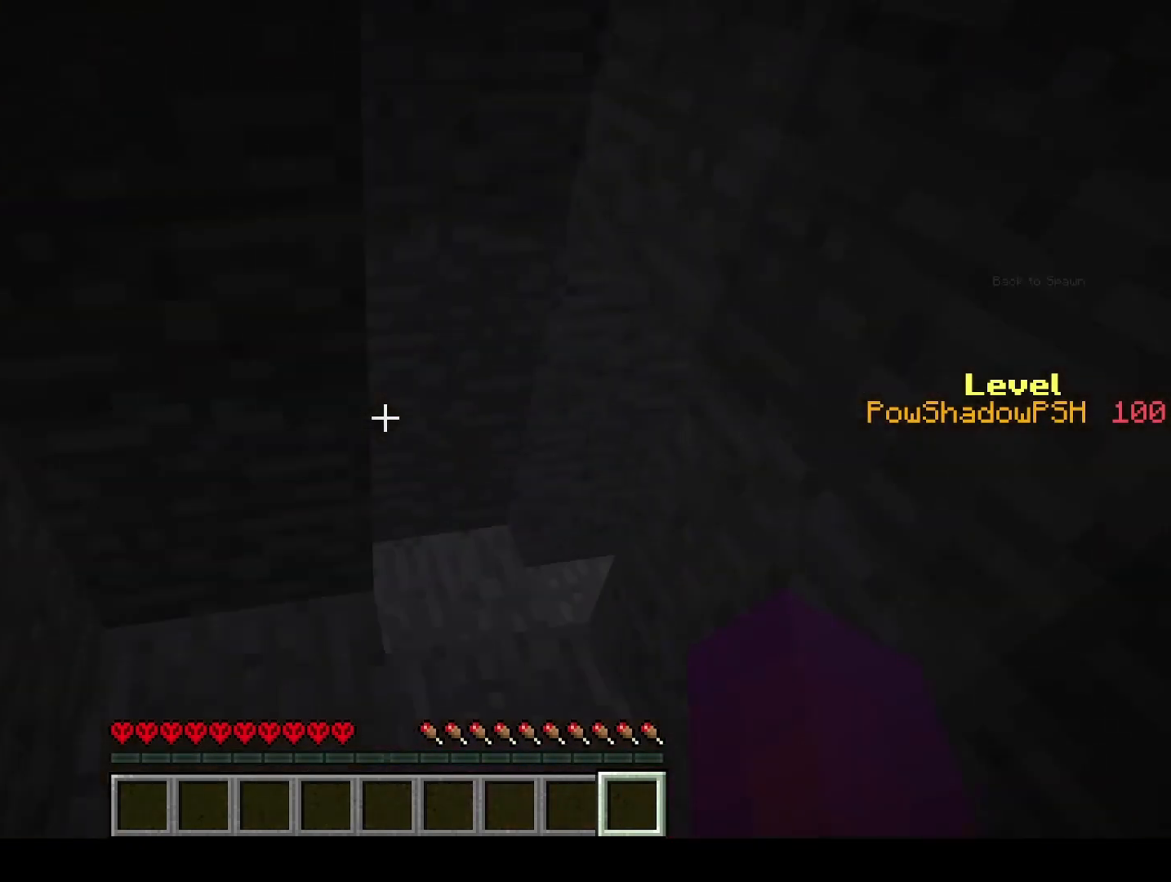
{"keys": ["q", "w"], "events": []}
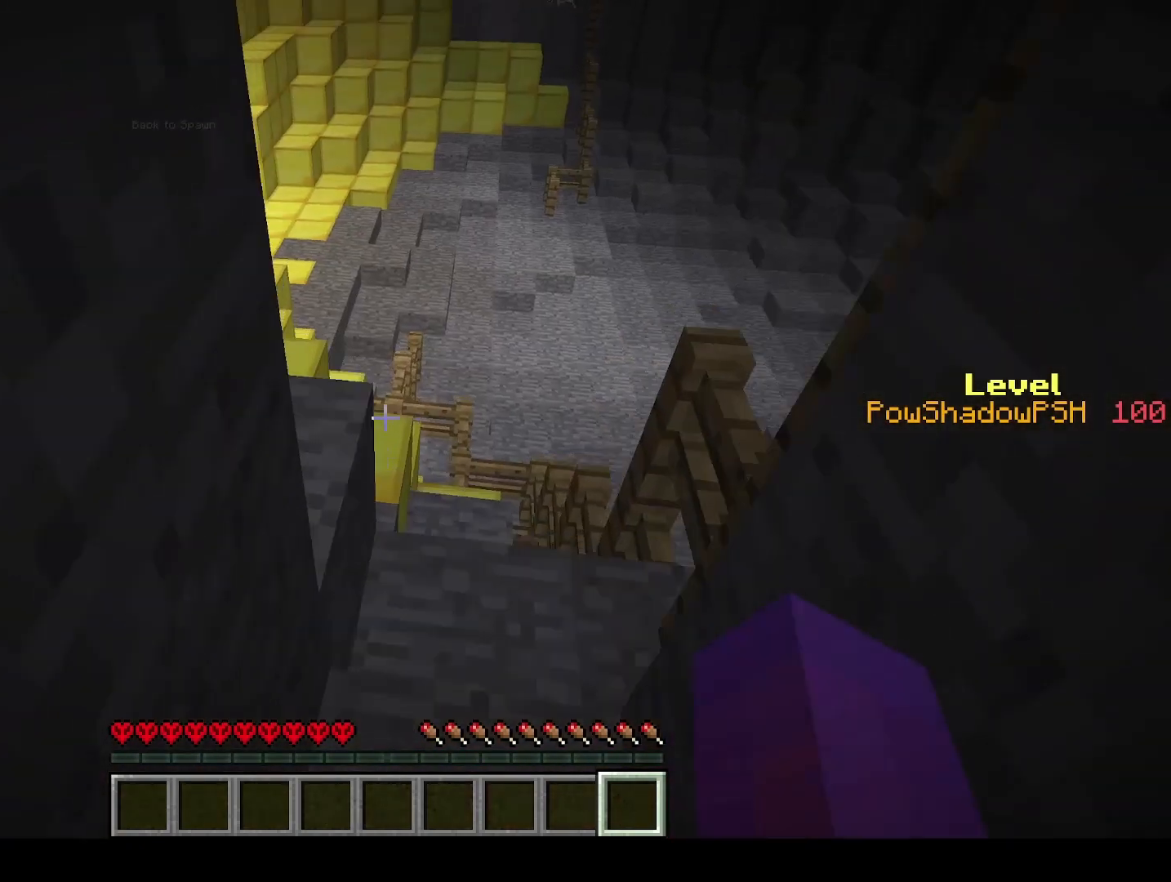
{"keys": ["q", "space", "w"], "events": [[267, "space", "down"]]}
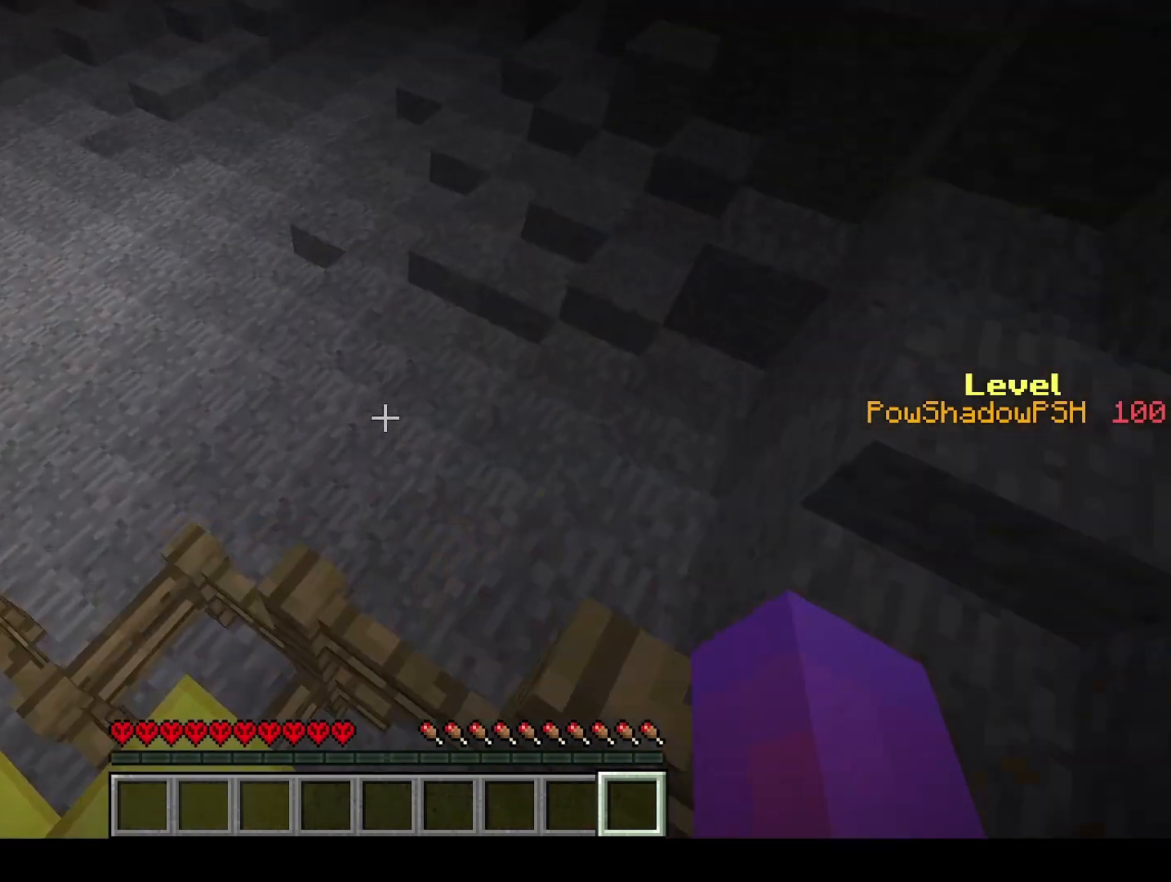
{"keys": ["q", "space", "w"], "events": []}
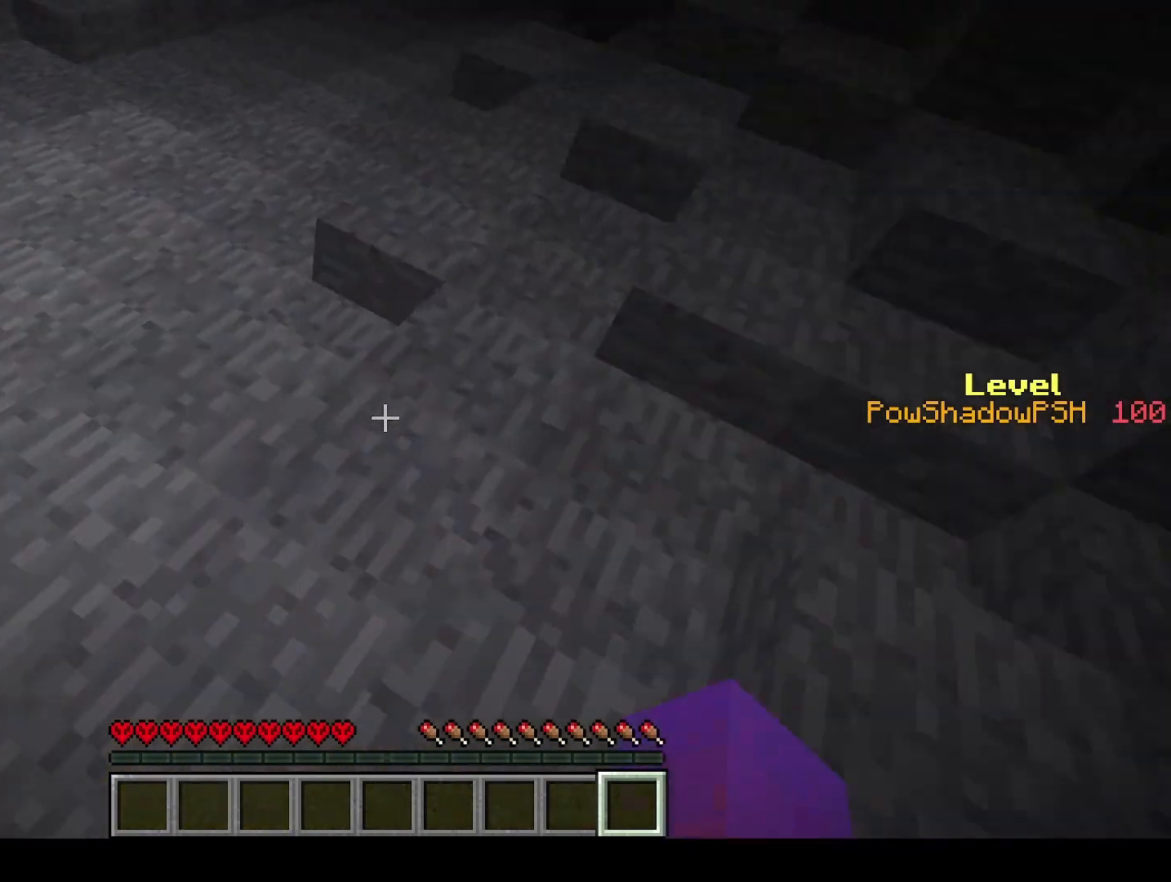
{"keys": ["q", "w"], "events": [[167, "space", "up"], [233, "space", "down"], [500, "space", "up"]]}
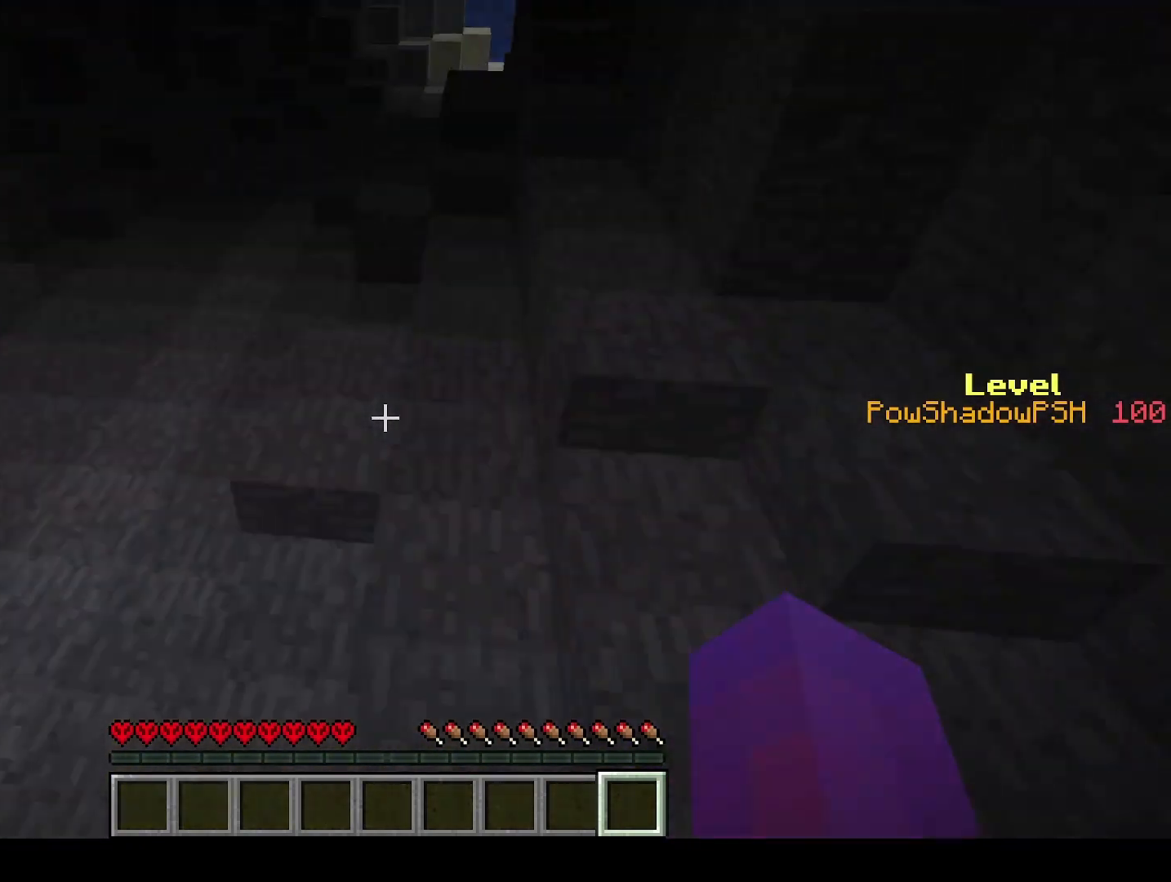
{"keys": ["q", "w"], "events": [[133, "space", "down"], [433, "space", "up"]]}
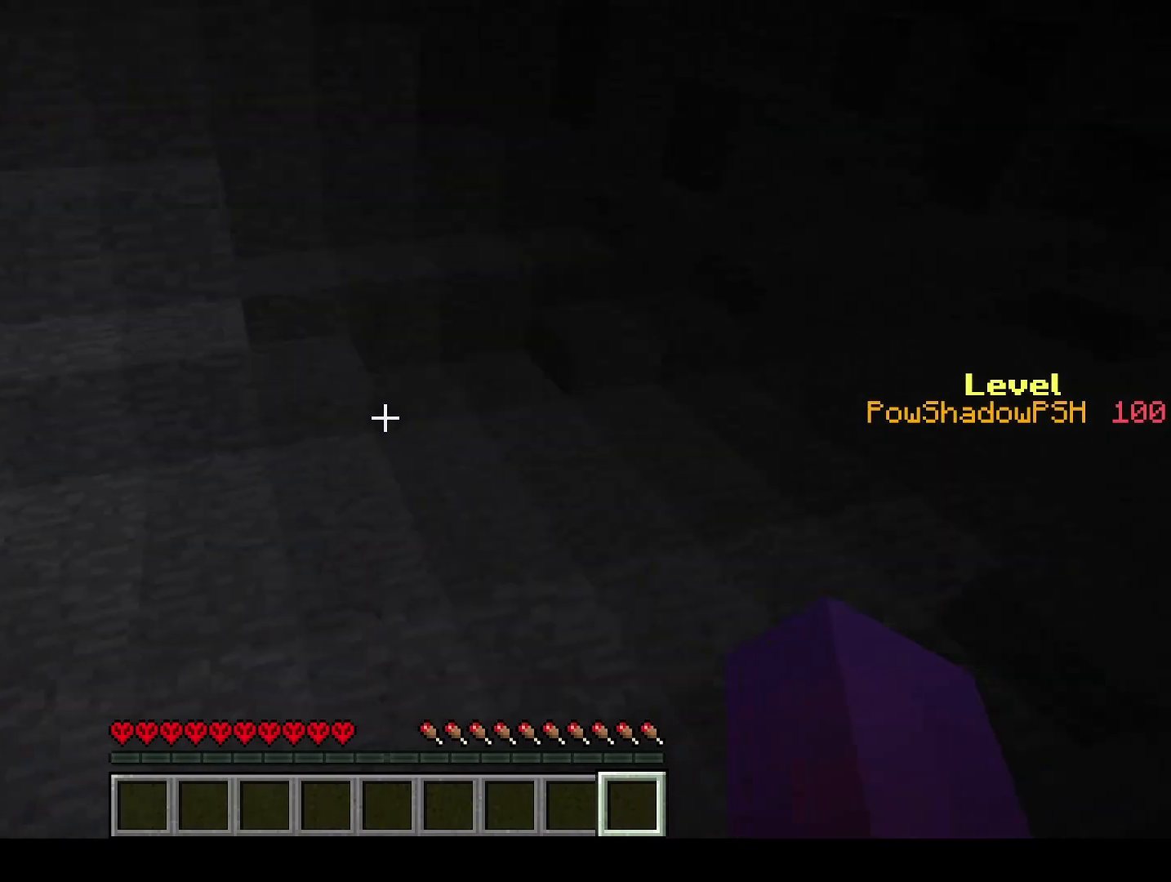
{"keys": ["q", "w"], "events": [[333, "space", "down"], [500, "space", "up"]]}
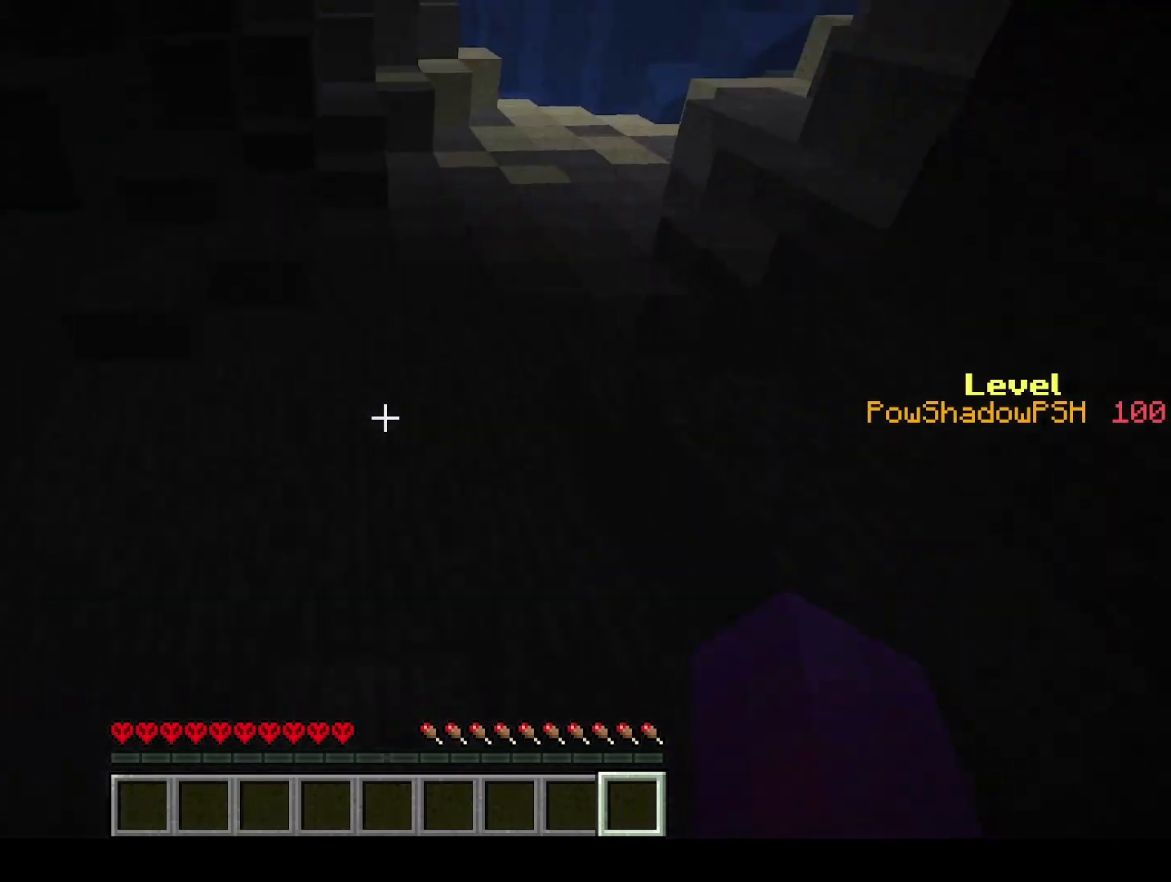
{"keys": ["q", "space", "w"], "events": [[67, "space", "down"]]}
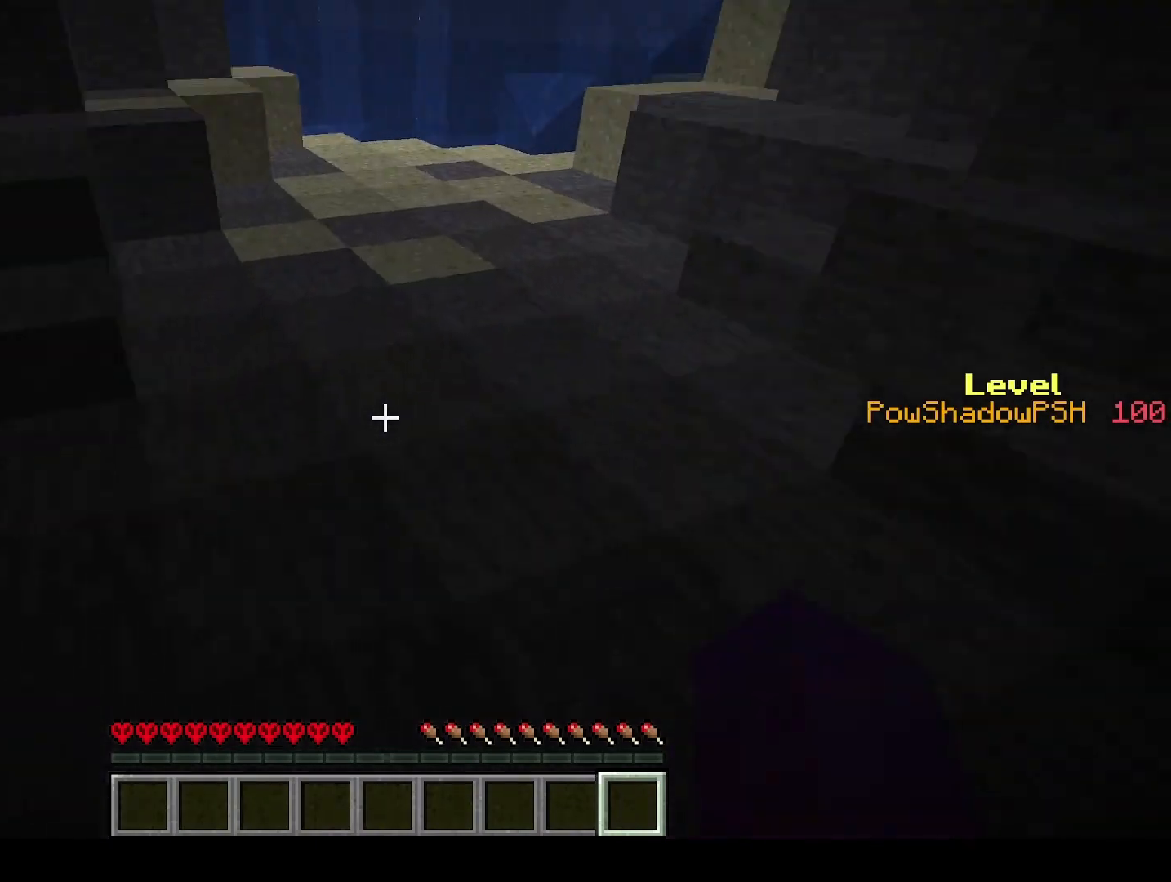
{"keys": ["q", "space", "w"], "events": []}
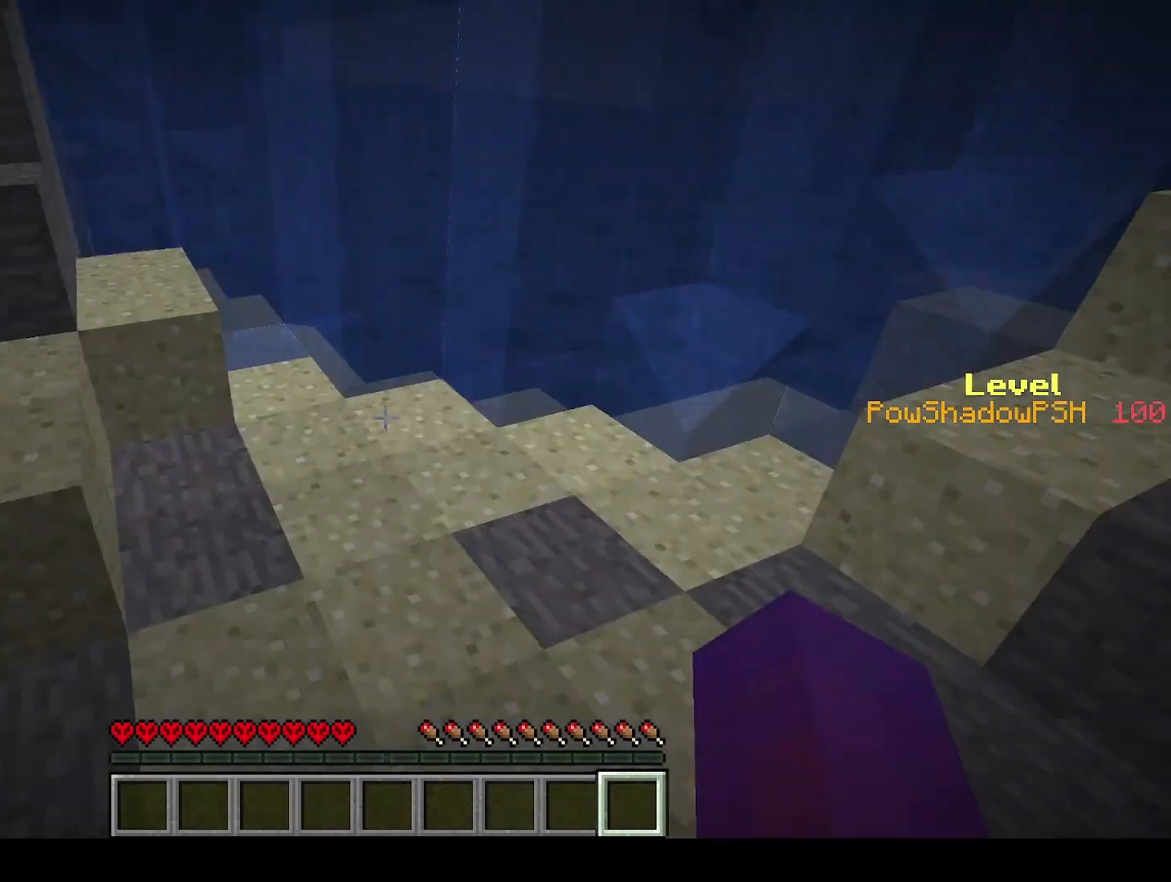
{"keys": ["q", "space", "w"], "events": []}
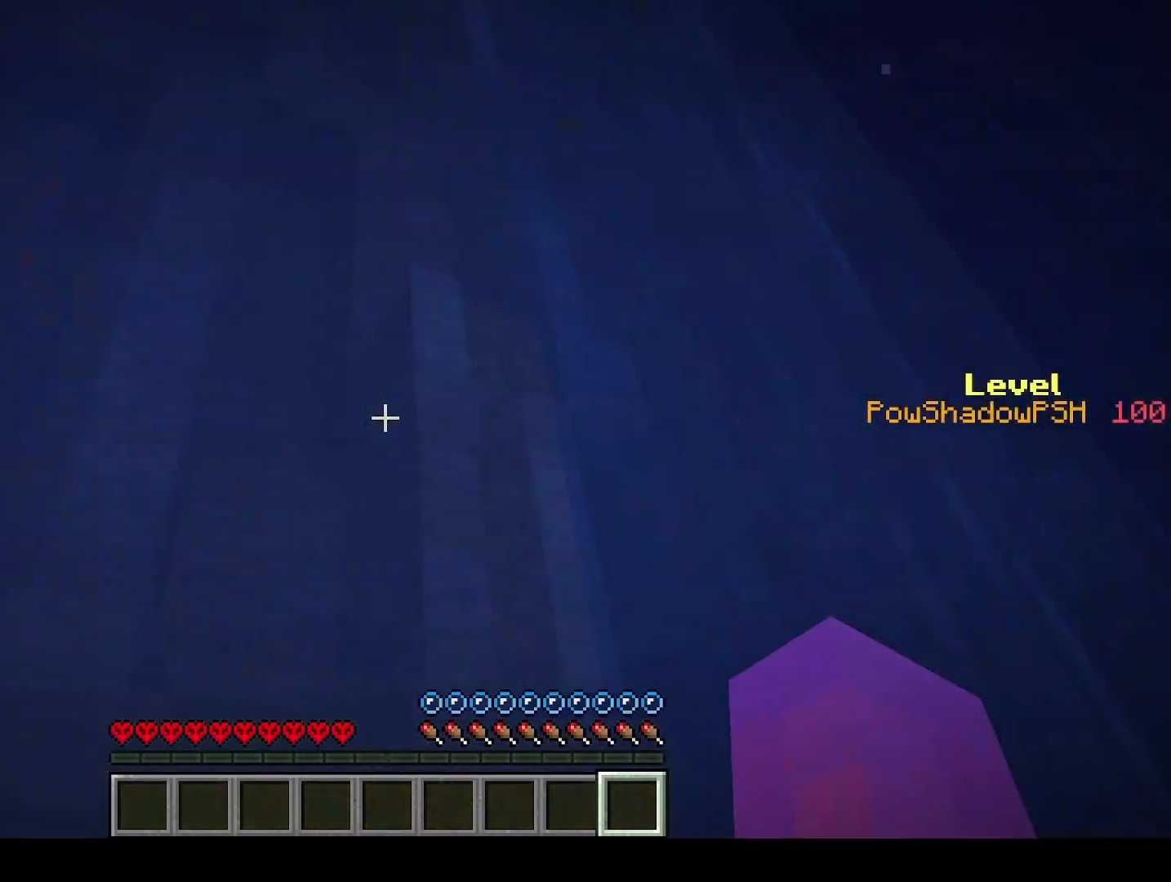
{"keys": ["q", "space", "w"], "events": []}
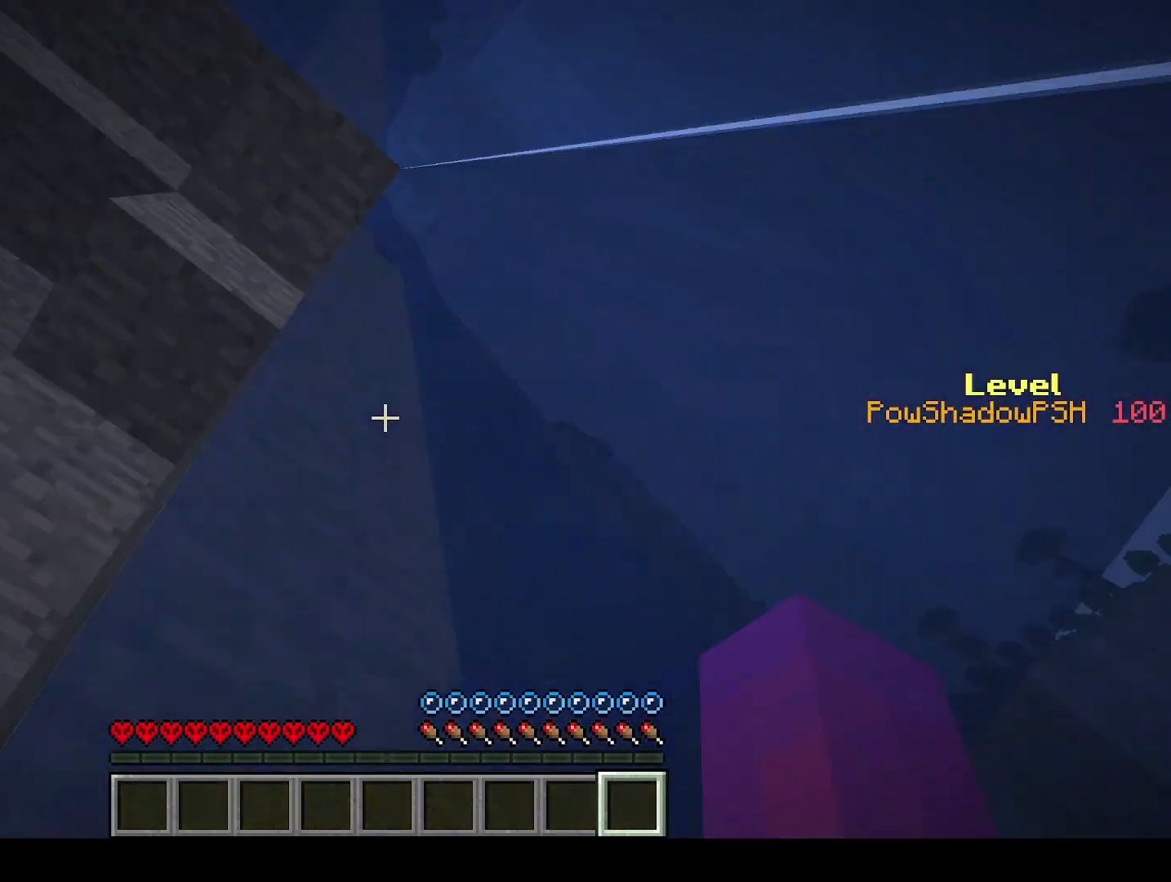
{"keys": ["q", "space", "w"], "events": []}
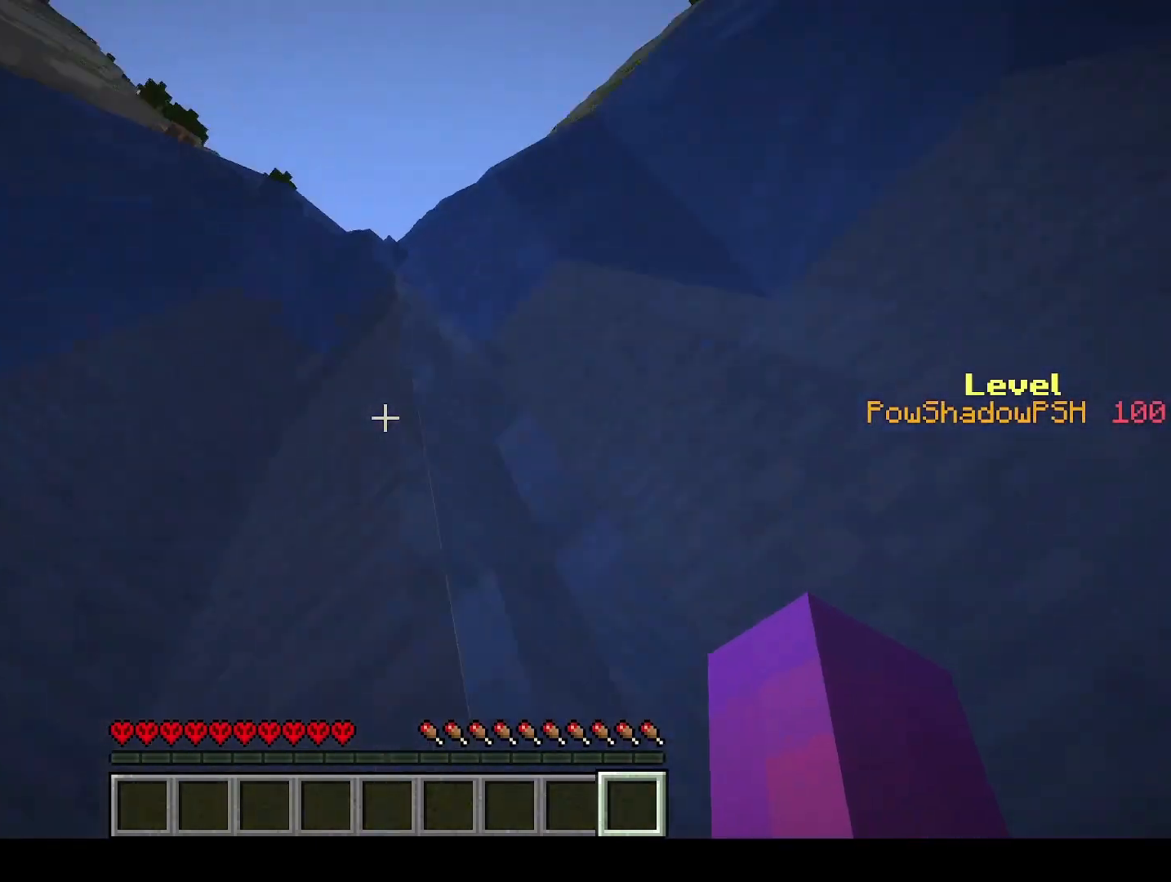
{"keys": ["q", "space", "w"], "events": []}
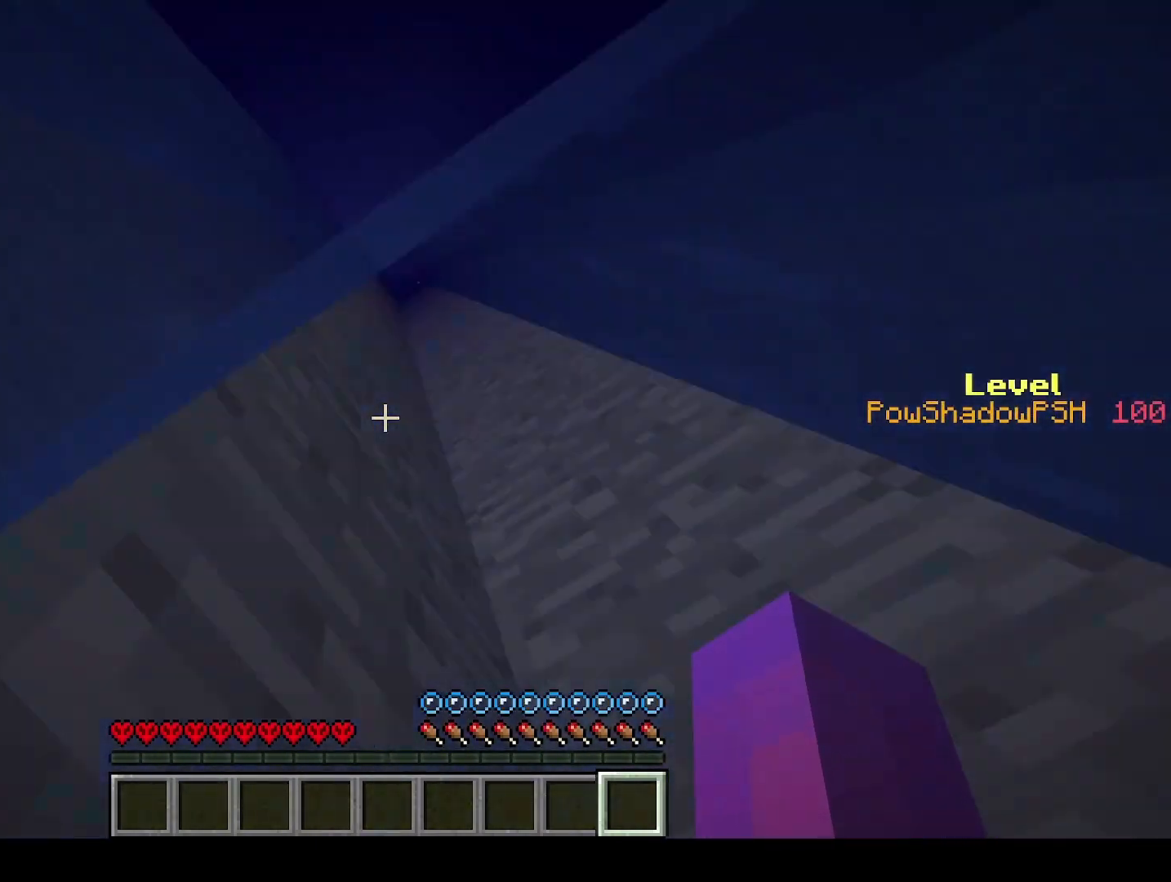
{"keys": ["q", "space", "w"], "events": []}
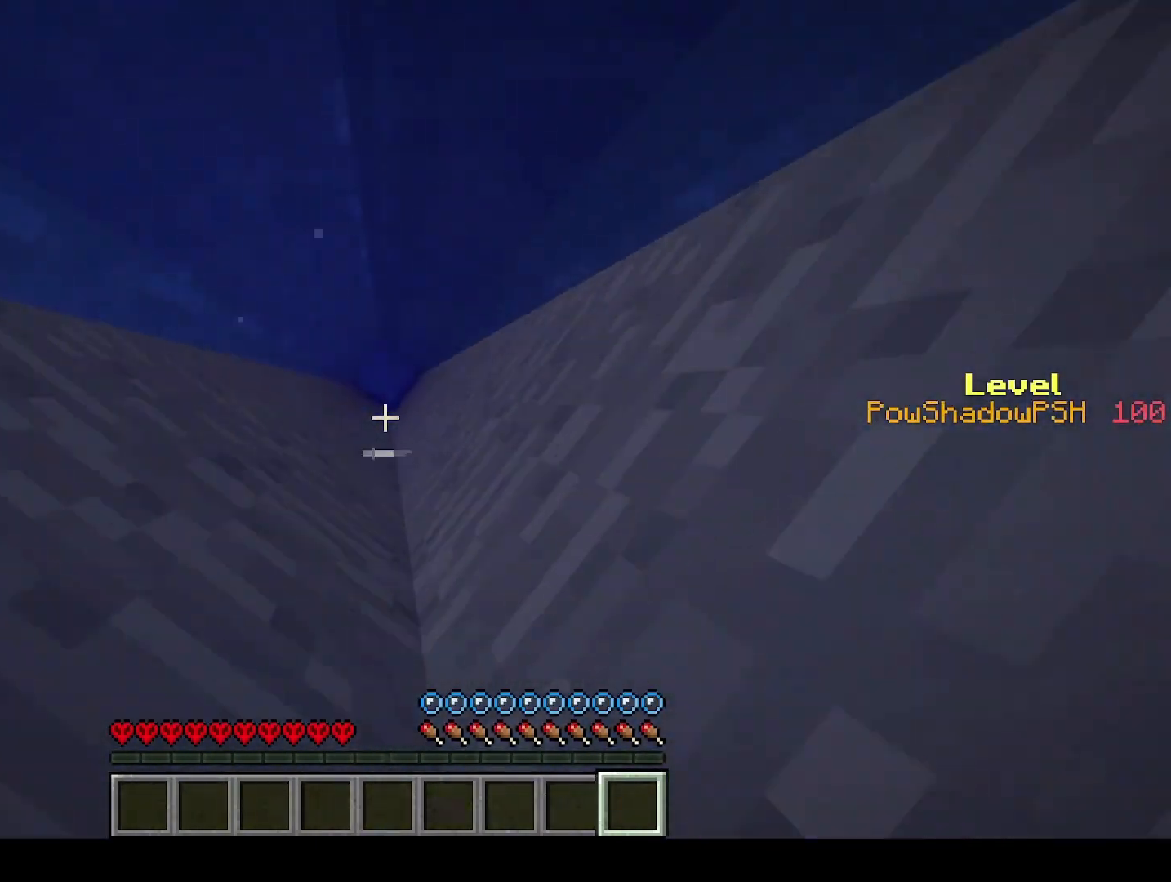
{"keys": ["q", "space", "w"], "events": []}
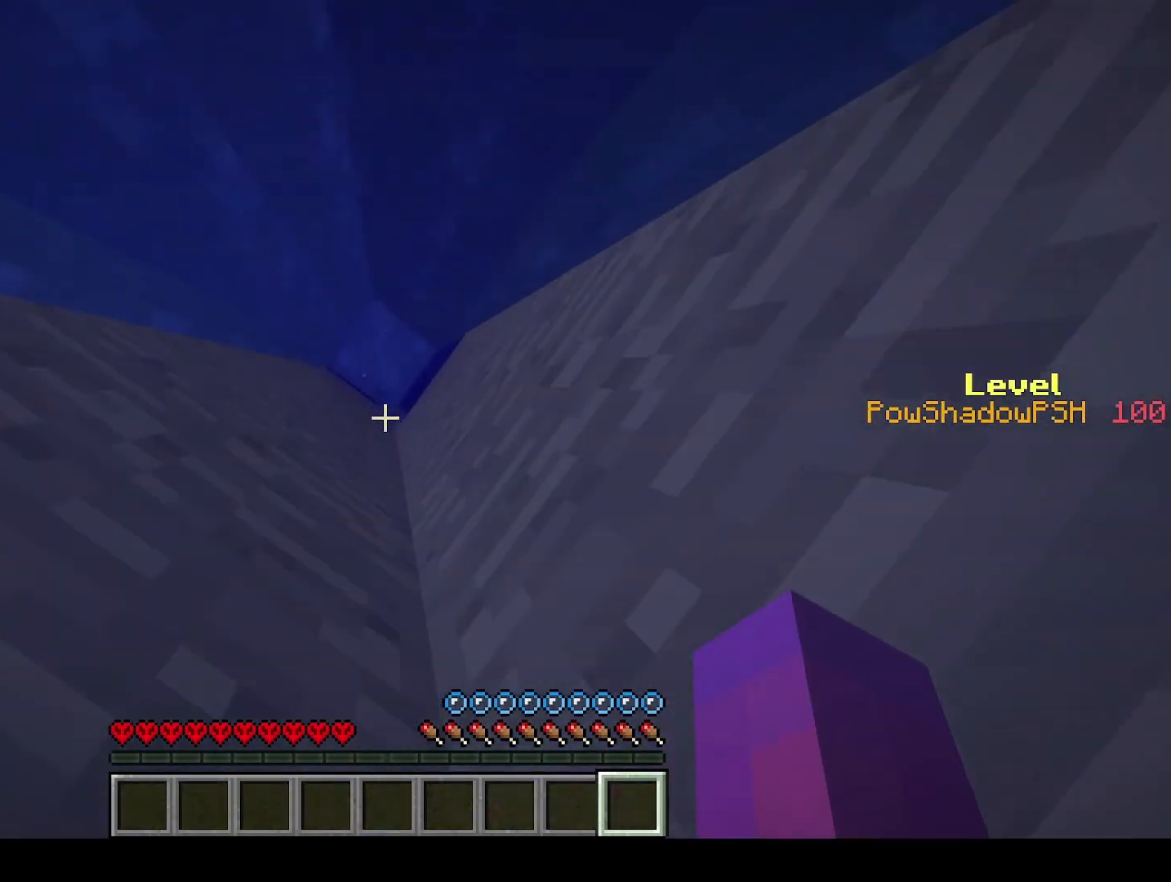
{"keys": ["q", "space", "w"], "events": []}
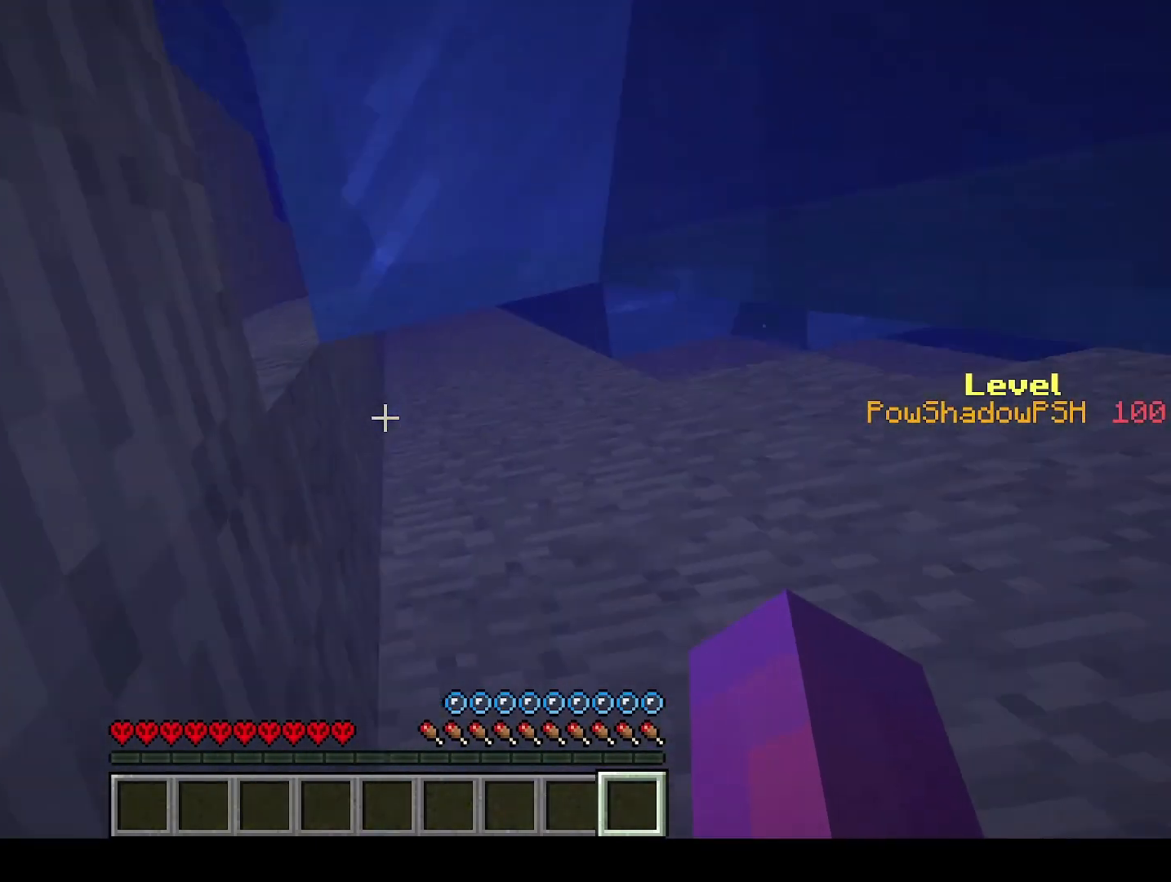
{"keys": ["q", "space", "w"], "events": []}
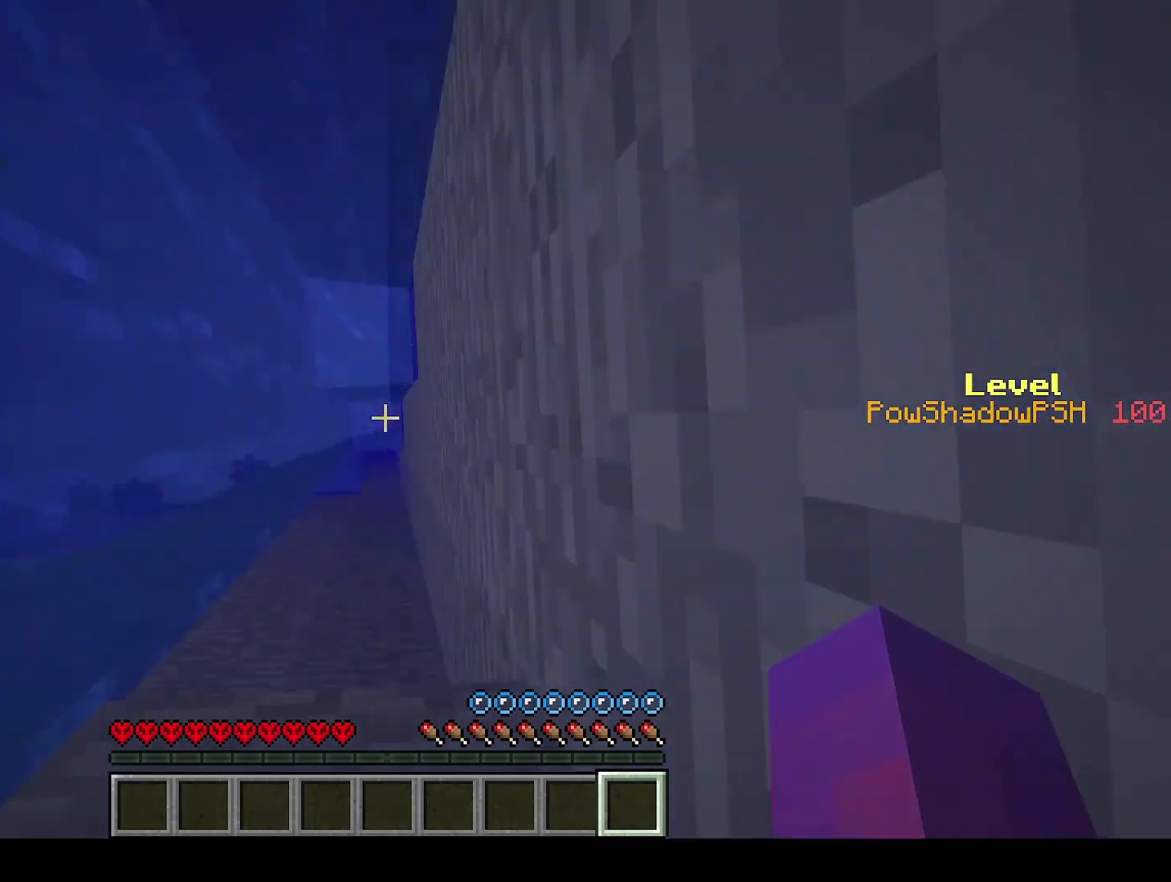
{"keys": ["q", "space", "w"], "events": []}
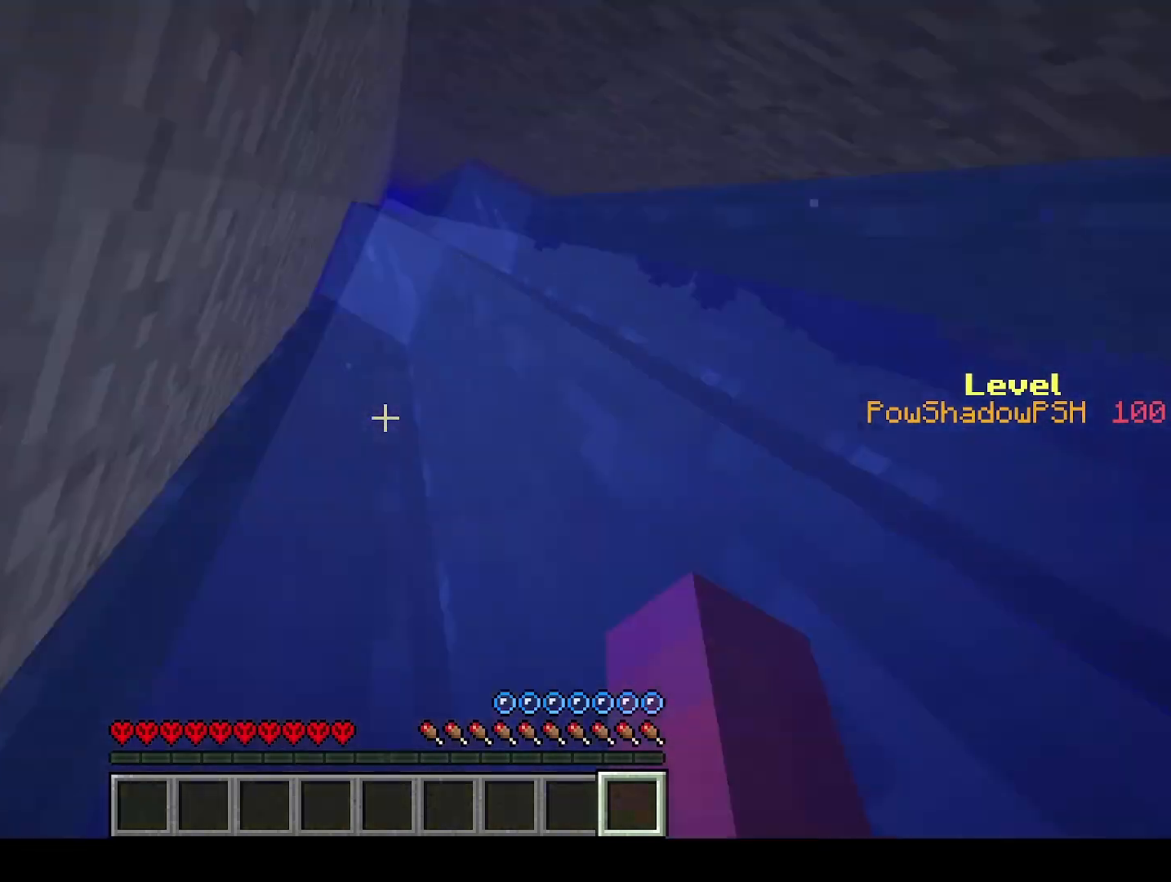
{"keys": ["q", "space", "w"], "events": []}
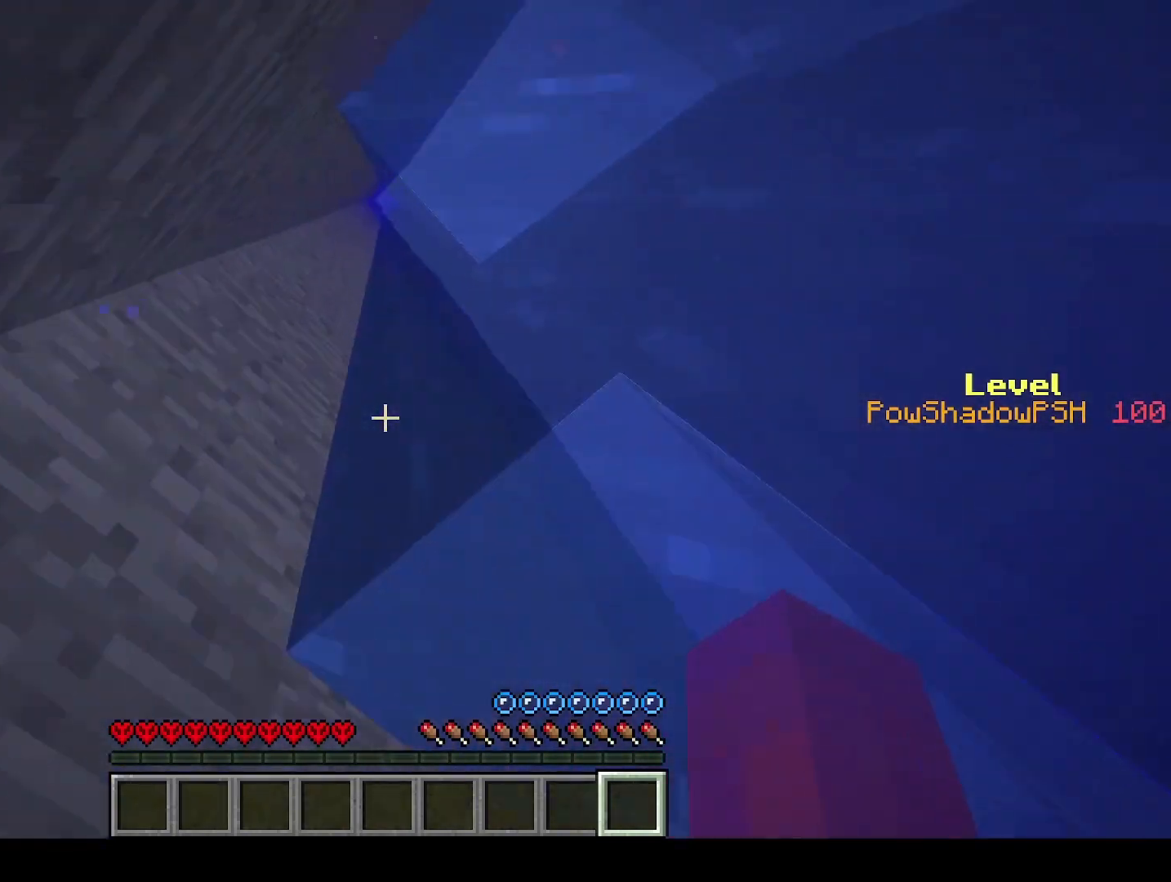
{"keys": ["q", "space", "w"], "events": []}
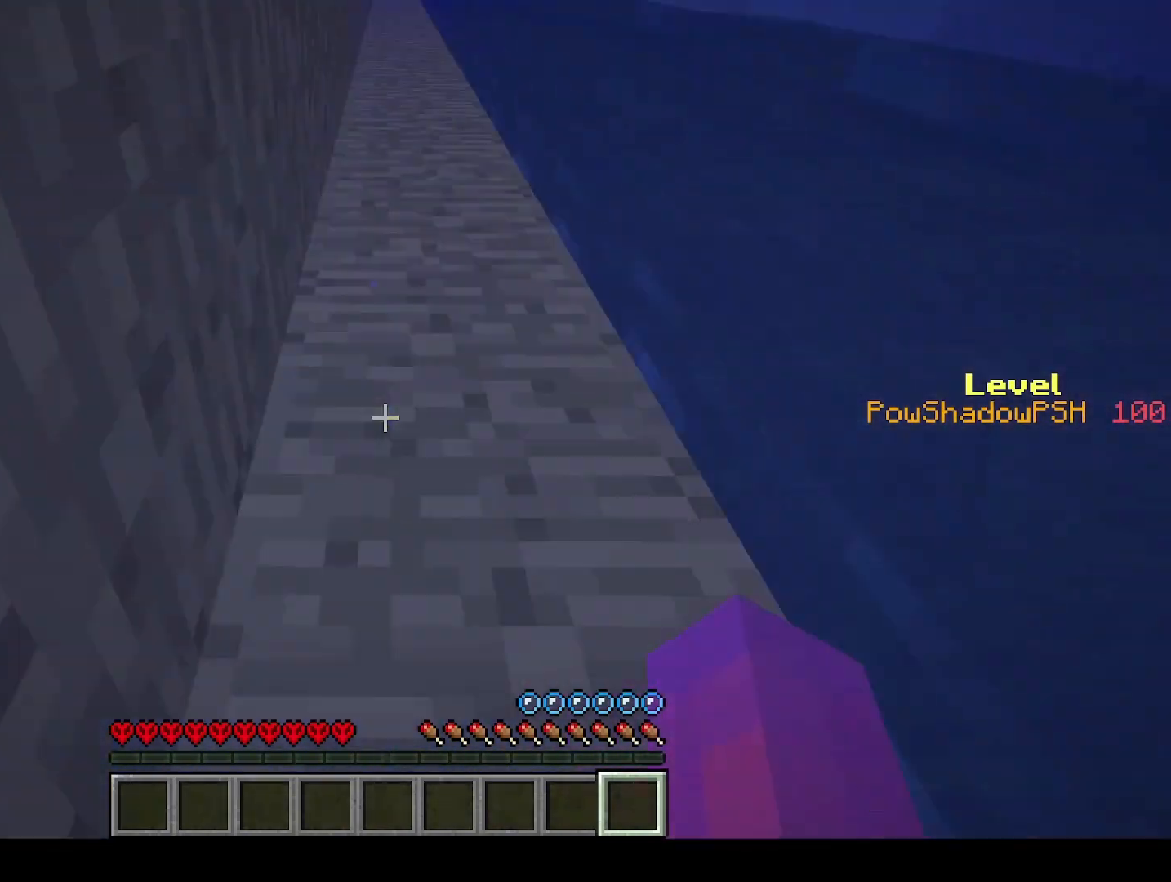
{"keys": ["q", "space", "w"], "events": []}